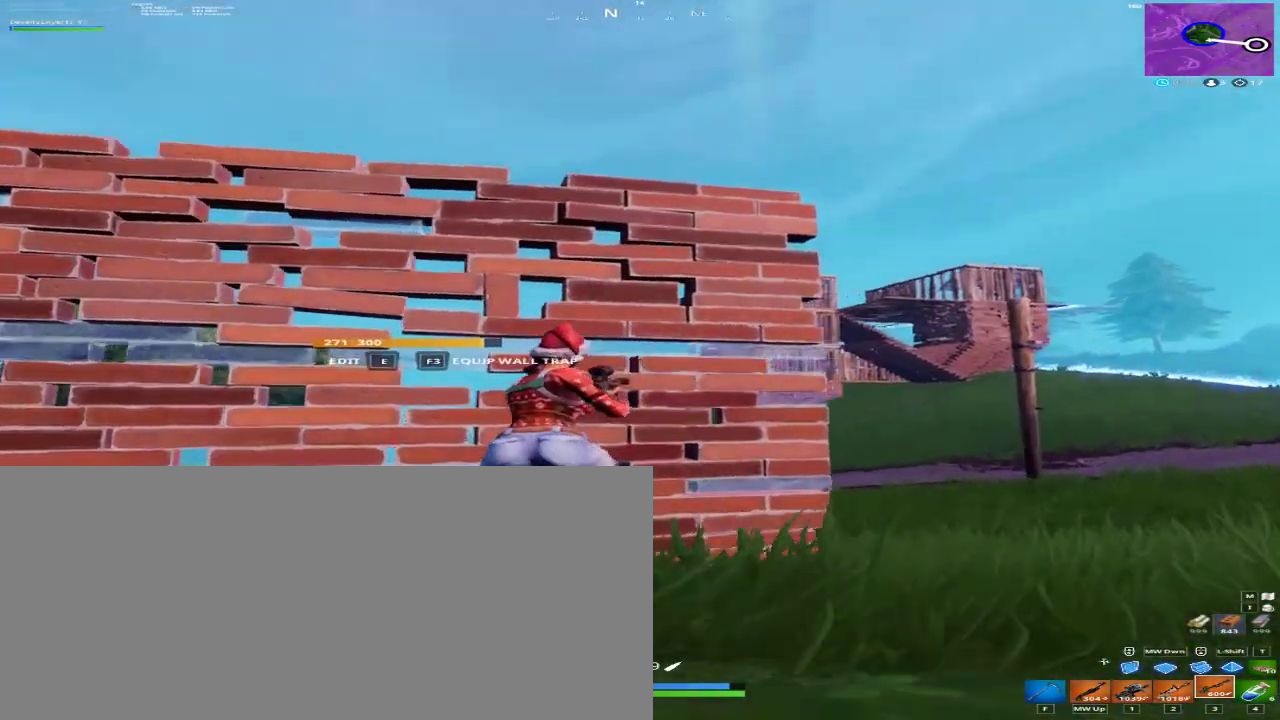
Gameplay with keyboard and mouse; each line is a JSON object with the keys and mouse buttons held at the frame after it. "events" lists presses ("down") and releases ("up") of "1", "2", "3", "4", "a", "alt", "c", "caps_lock", "ctrl", "d", "e", "f", "q", "r", "s", "shift", "space", "super", "tab", "tilde", "v", "w", "x", "z", "mouse_left", "mouse_right", "mouse_mb4" and "mouse_mb5" between this image and that frame as [ms after this image, input, new state], when the widget could be followed in between. "mouse_left", "mouse_right", "mouse_mb4", "mouse_mb5" = the "left", "right", "mb4", "mb5" buttons of the "mouse" list. No other keys are recorded. Mouse movement is not recorded.
{"keys": [], "mouse": [], "events": [[300, "w", "up"], [433, "d", "up"]]}
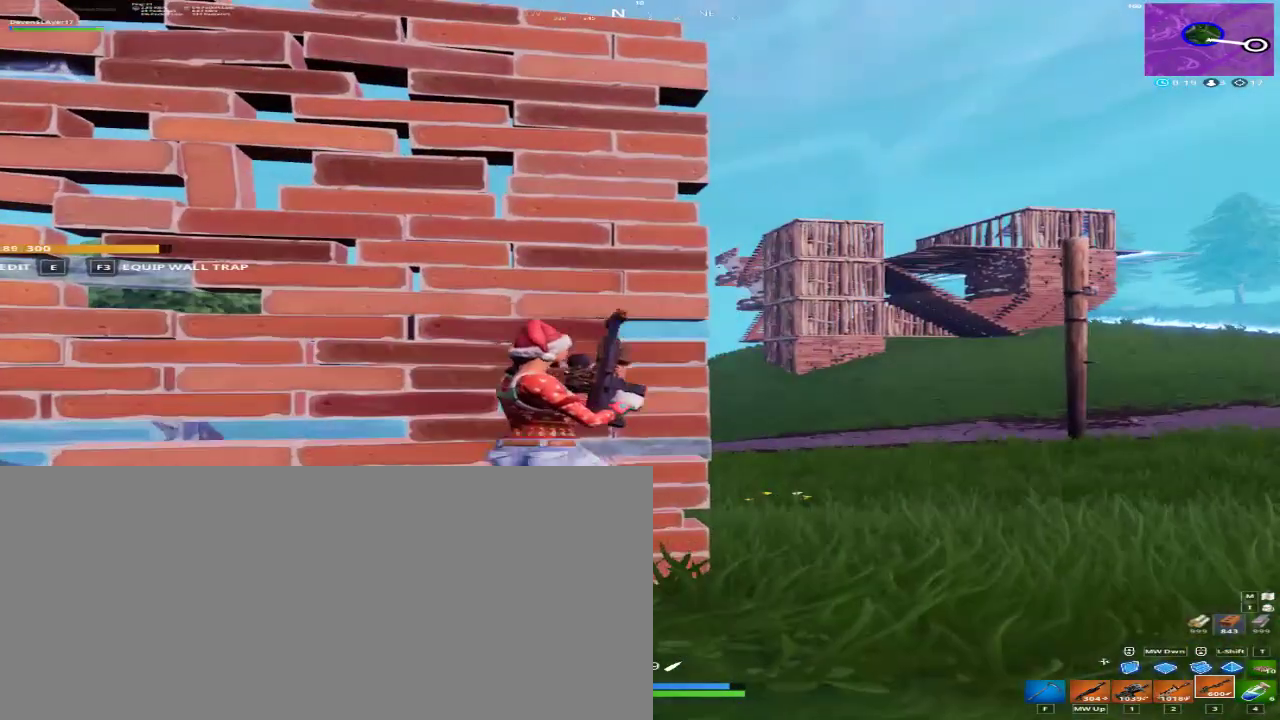
{"keys": [], "mouse": [], "events": [[233, "d", "down"], [467, "d", "up"]]}
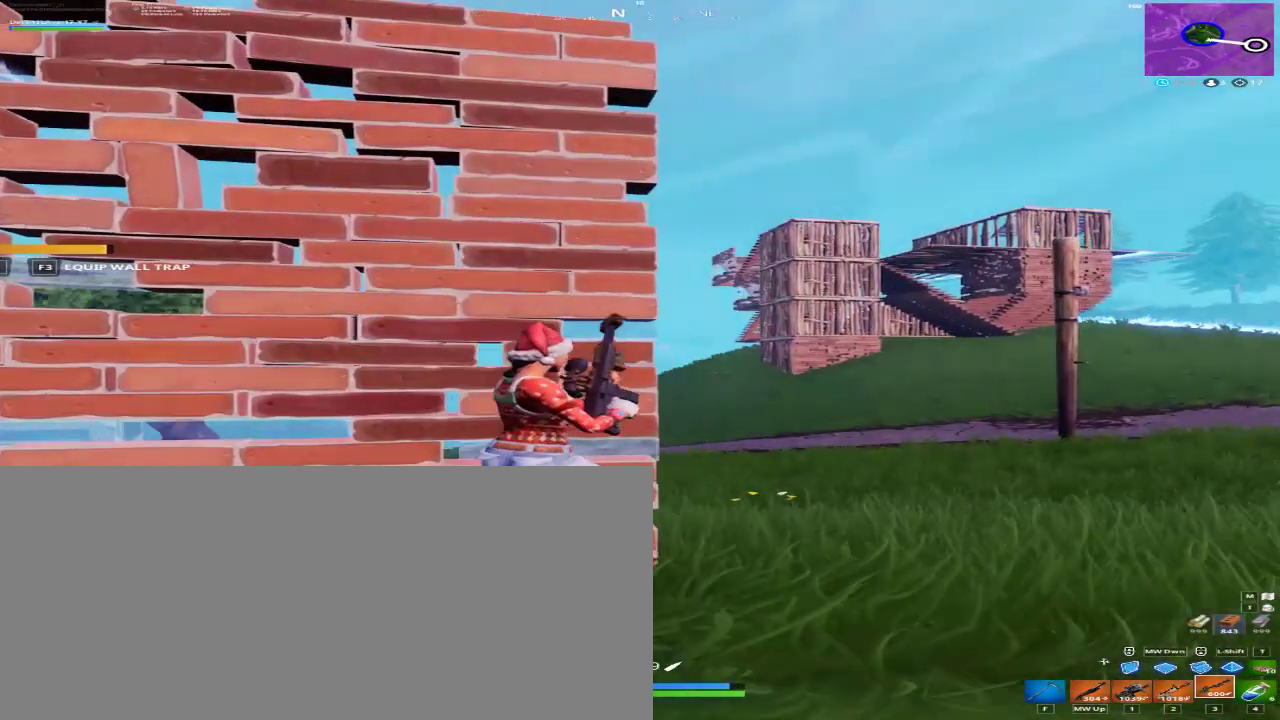
{"keys": [], "mouse": [], "events": [[33, "a", "down"], [233, "a", "up"]]}
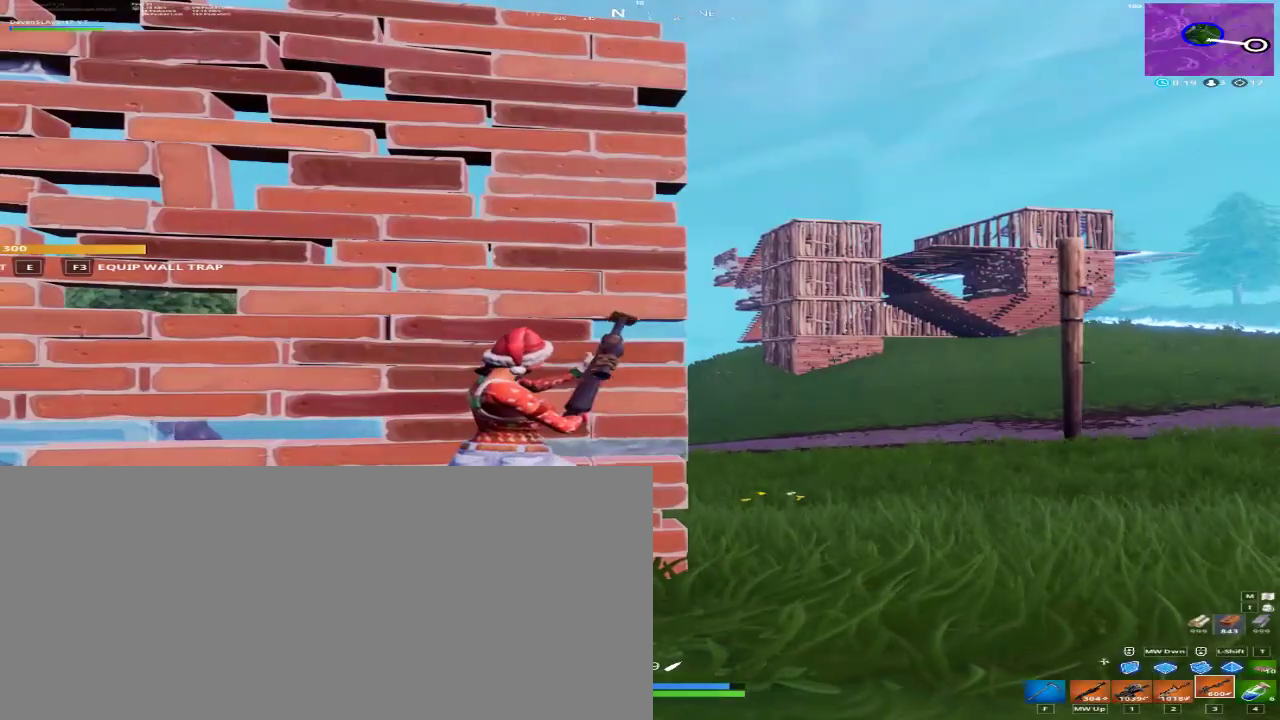
{"keys": ["d"], "mouse": [], "events": [[167, "d", "down"]]}
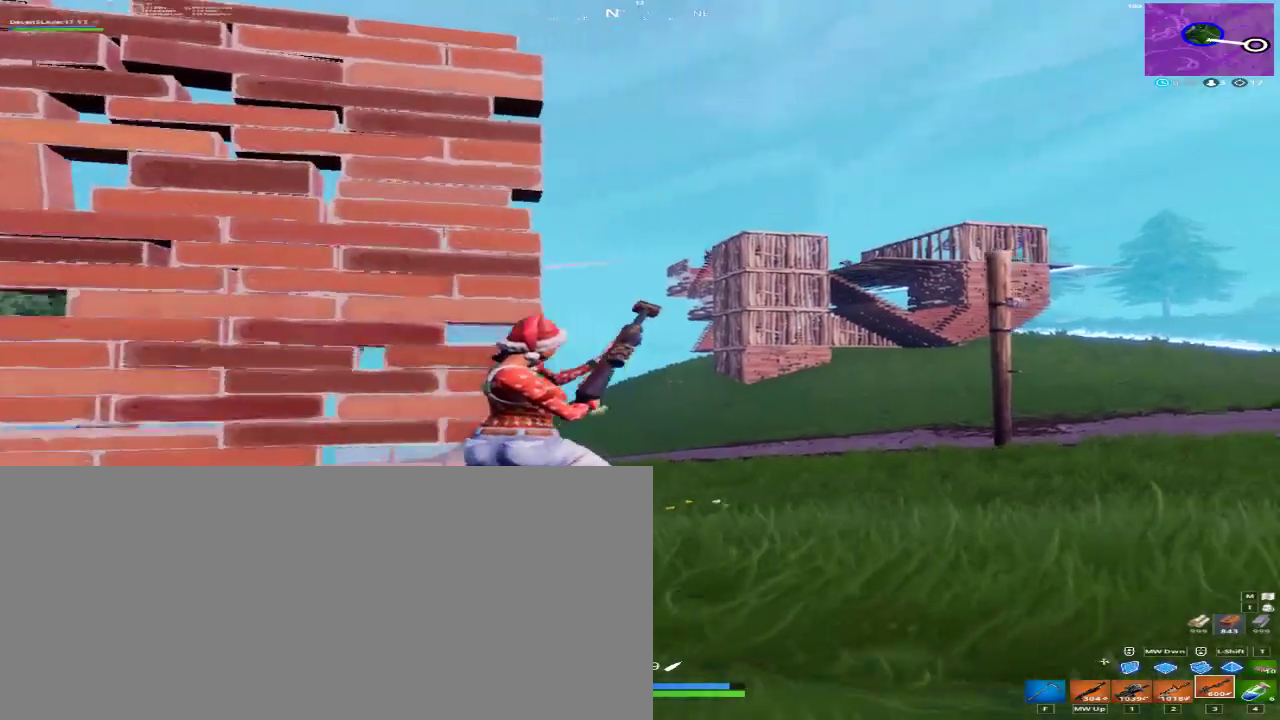
{"keys": ["a", "w"], "mouse": ["right"], "events": [[67, "w", "down"], [300, "d", "up"], [367, "a", "down"], [400, "mouse_right", "down"]]}
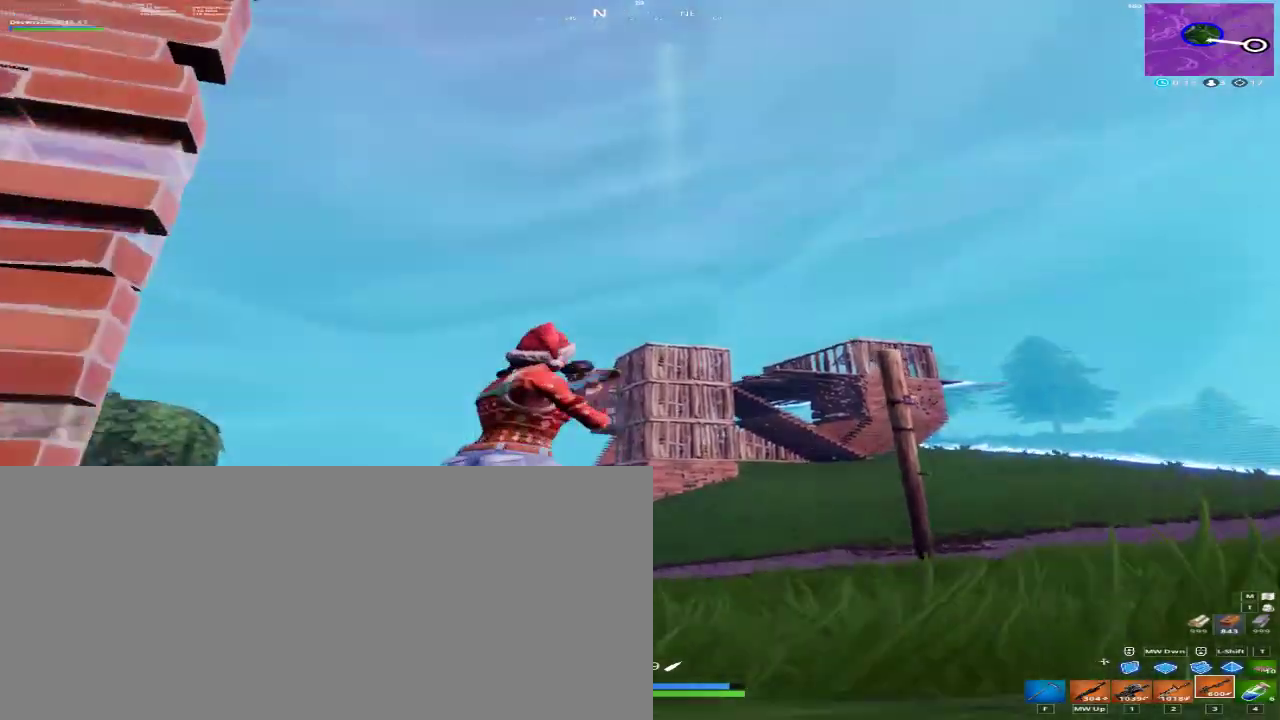
{"keys": ["a", "w"], "mouse": ["right"], "events": []}
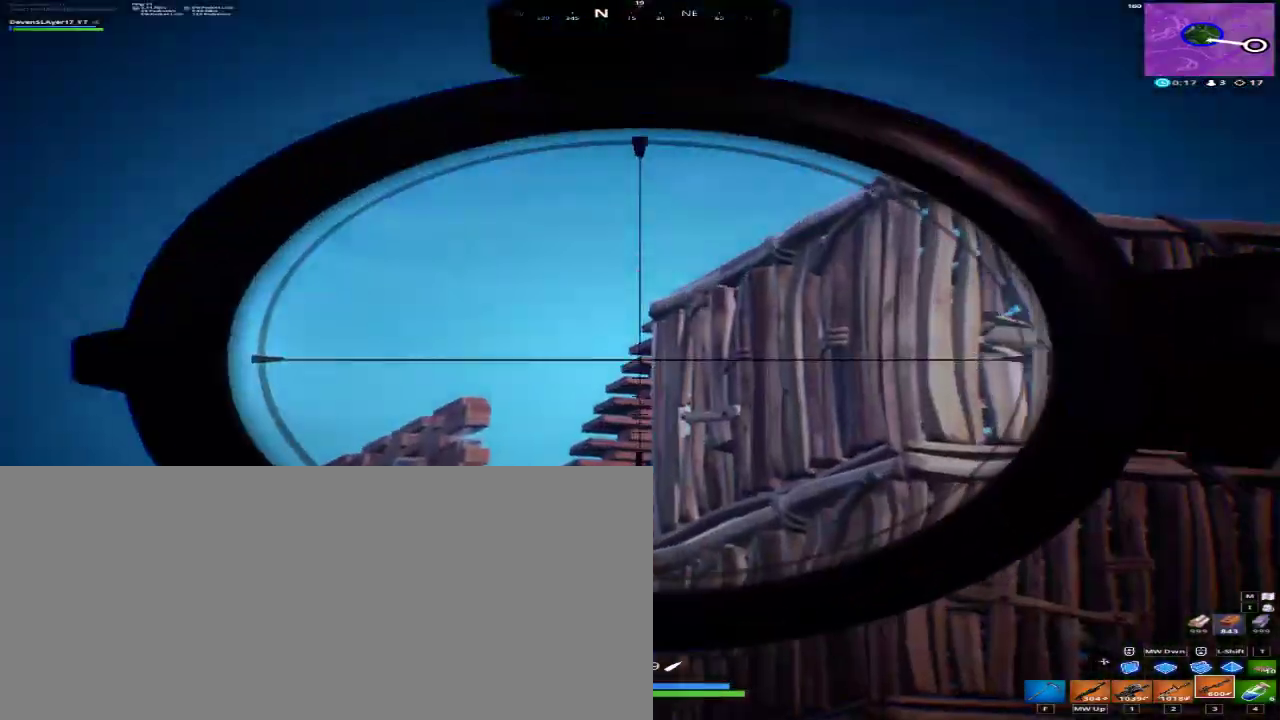
{"keys": ["a", "w"], "mouse": [], "events": [[67, "mouse_right", "up"]]}
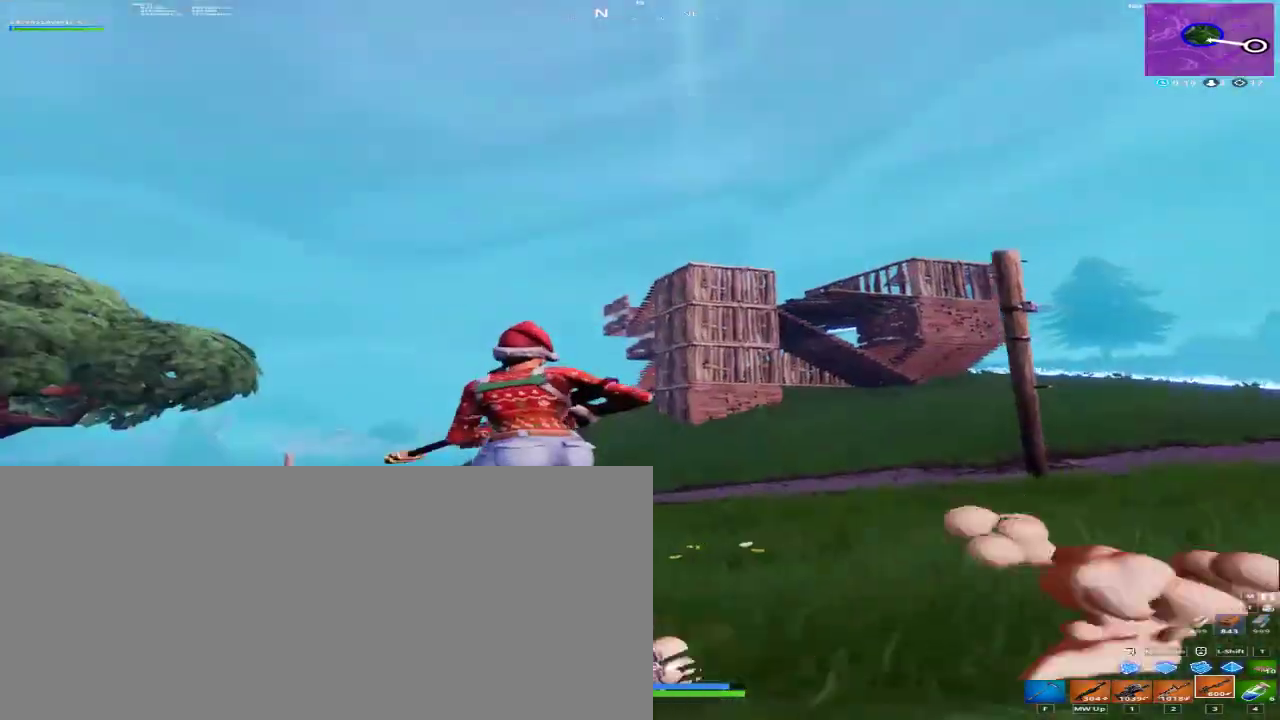
{"keys": ["a", "w"], "mouse": [], "events": [[167, "a", "up"], [300, "mouse_left", "down"], [300, "mouse_mb4", "down"], [300, "mouse_mb5", "down"], [467, "a", "down"], [500, "mouse_left", "up"], [500, "mouse_mb4", "up"], [500, "mouse_mb5", "up"]]}
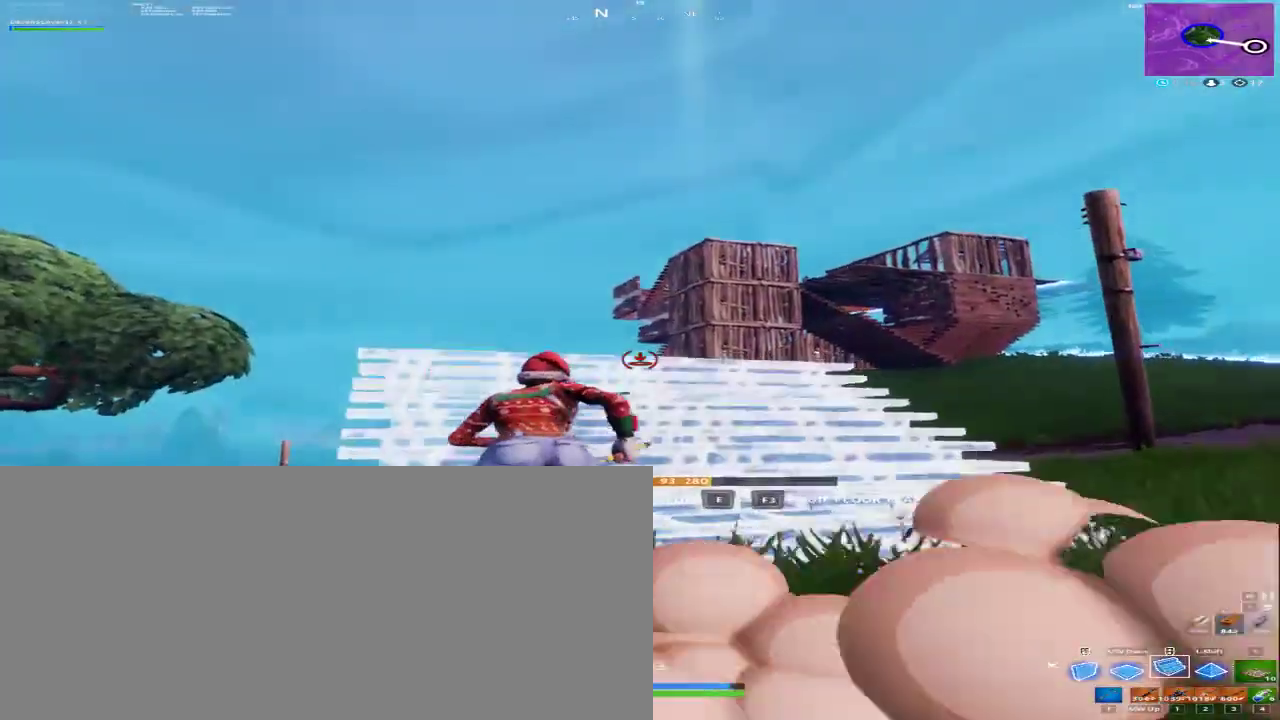
{"keys": ["a", "w"], "mouse": [], "events": [[100, "3", "down"], [233, "3", "up"]]}
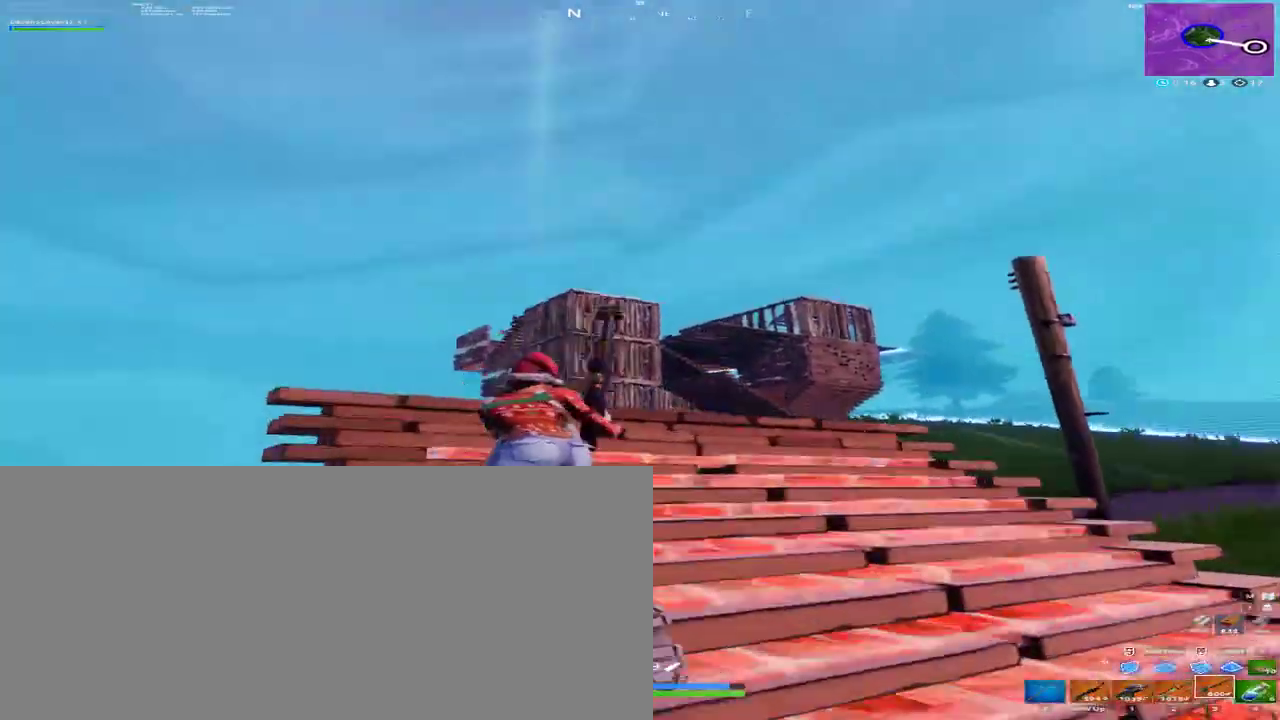
{"keys": ["a"], "mouse": ["right"], "events": [[33, "mouse_right", "down"], [300, "a", "up"], [300, "d", "down"], [300, "w", "up"], [400, "d", "up"], [433, "a", "down"]]}
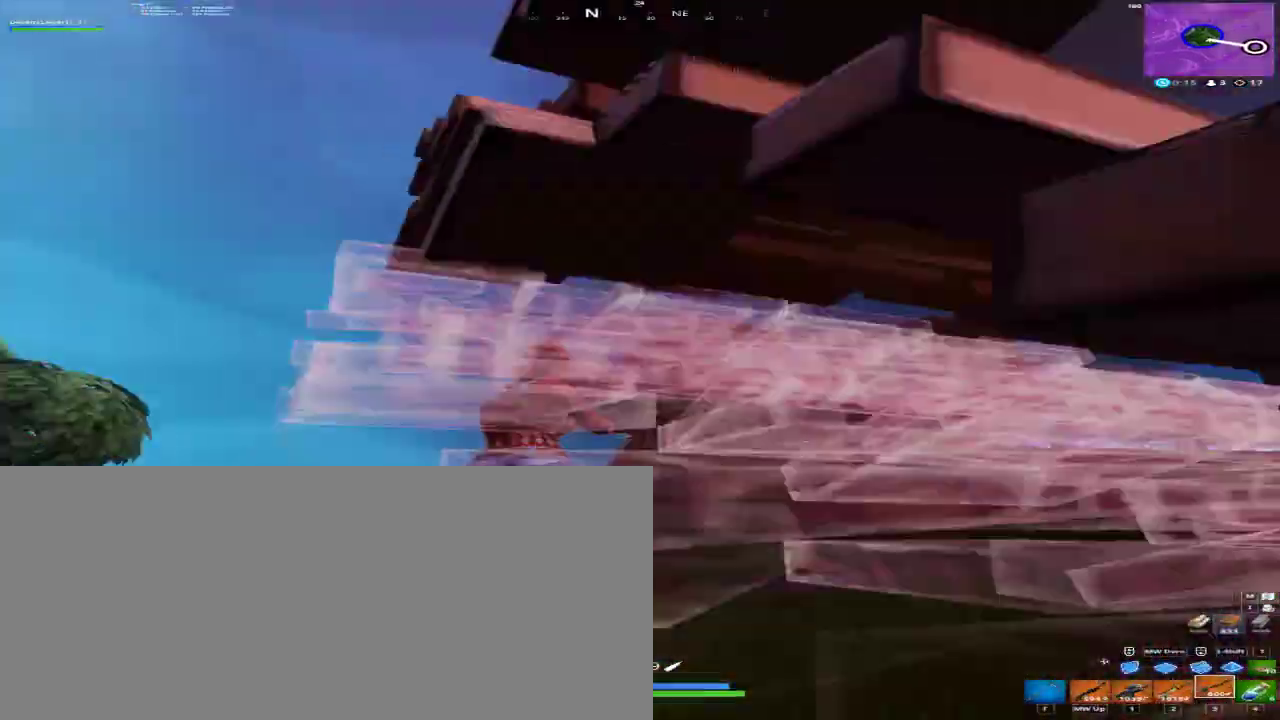
{"keys": ["a"], "mouse": ["right"], "events": [[233, "mouse_right", "up"], [367, "mouse_right", "down"]]}
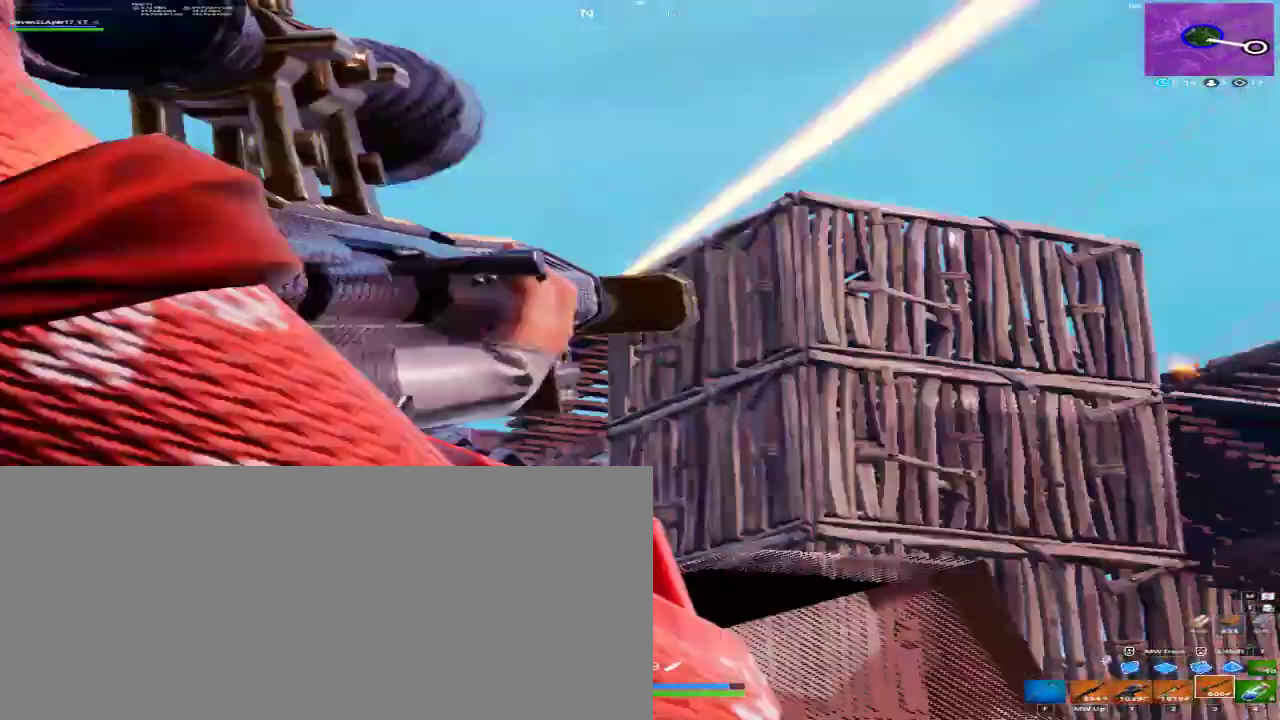
{"keys": ["a"], "mouse": ["right"], "events": []}
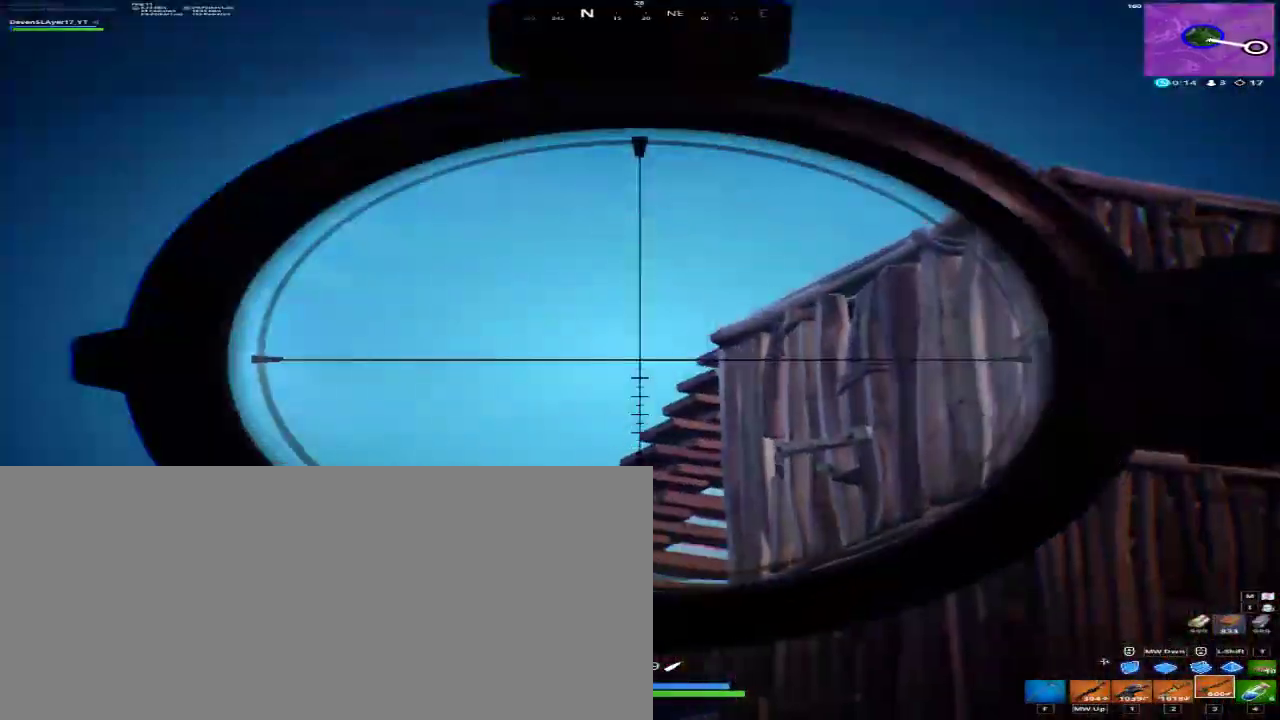
{"keys": ["a"], "mouse": [], "events": [[400, "mouse_right", "up"]]}
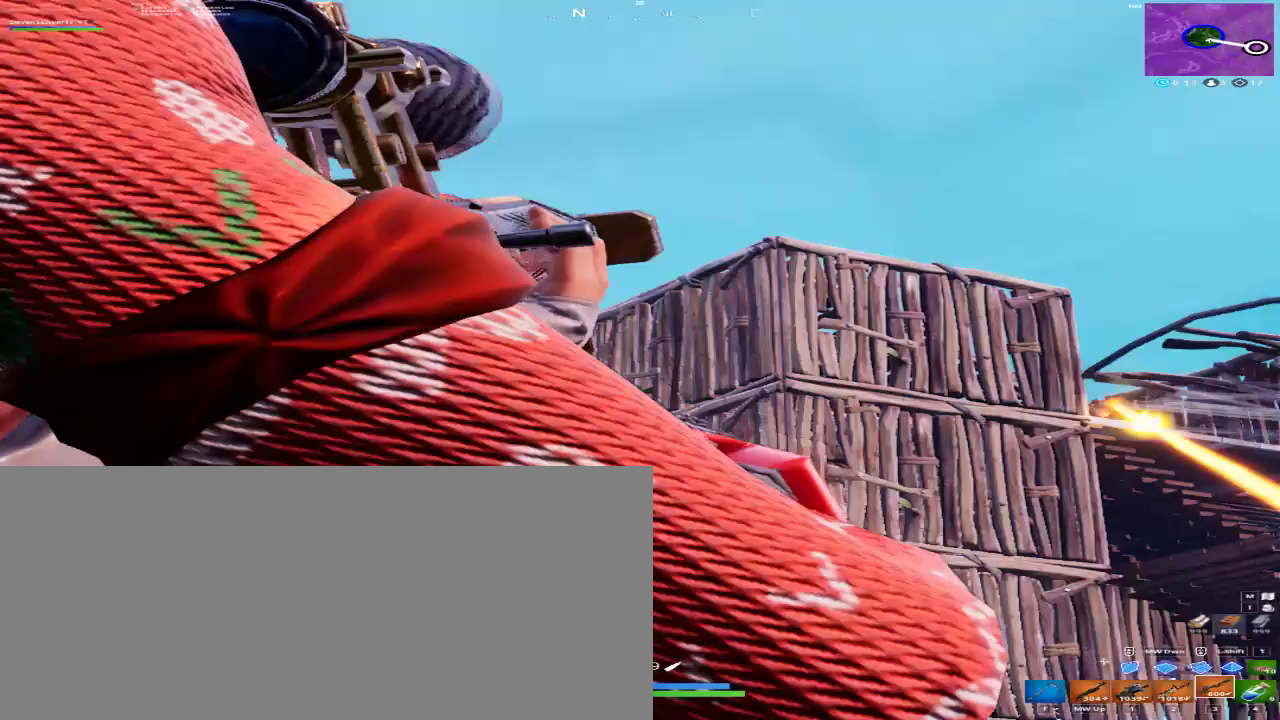
{"keys": ["a", "d"], "mouse": ["right"], "events": [[267, "mouse_right", "down"], [500, "d", "down"]]}
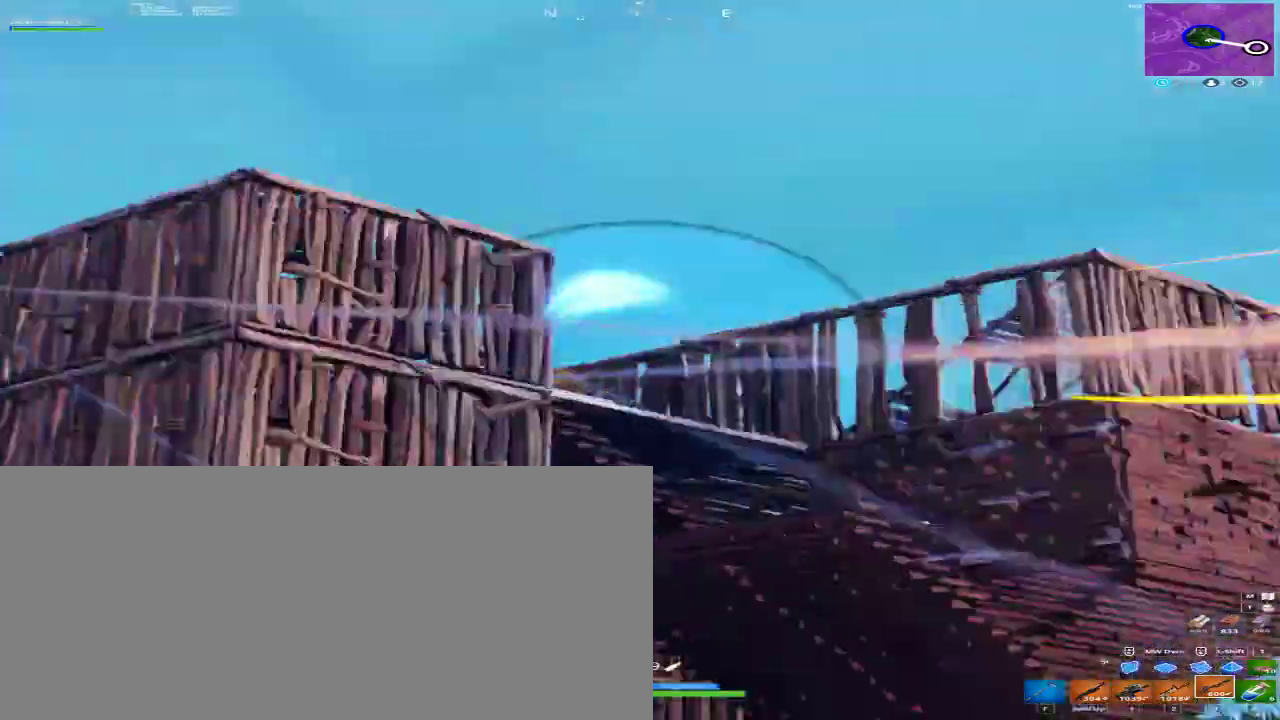
{"keys": ["d"], "mouse": ["right"], "events": [[33, "a", "up"]]}
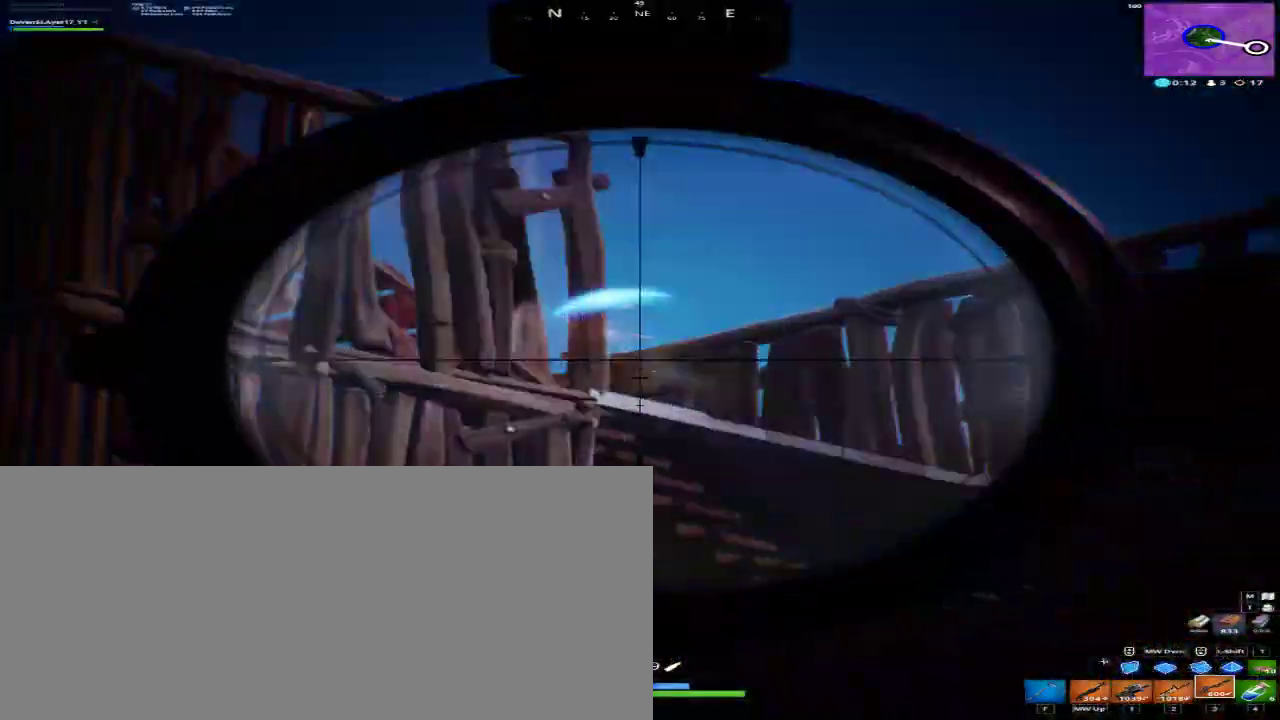
{"keys": ["d"], "mouse": ["left", "mb4", "mb5"], "events": [[167, "mouse_left", "down"], [167, "mouse_mb4", "down"], [167, "mouse_mb5", "down"], [267, "space", "down"], [300, "mouse_right", "up"], [400, "space", "up"]]}
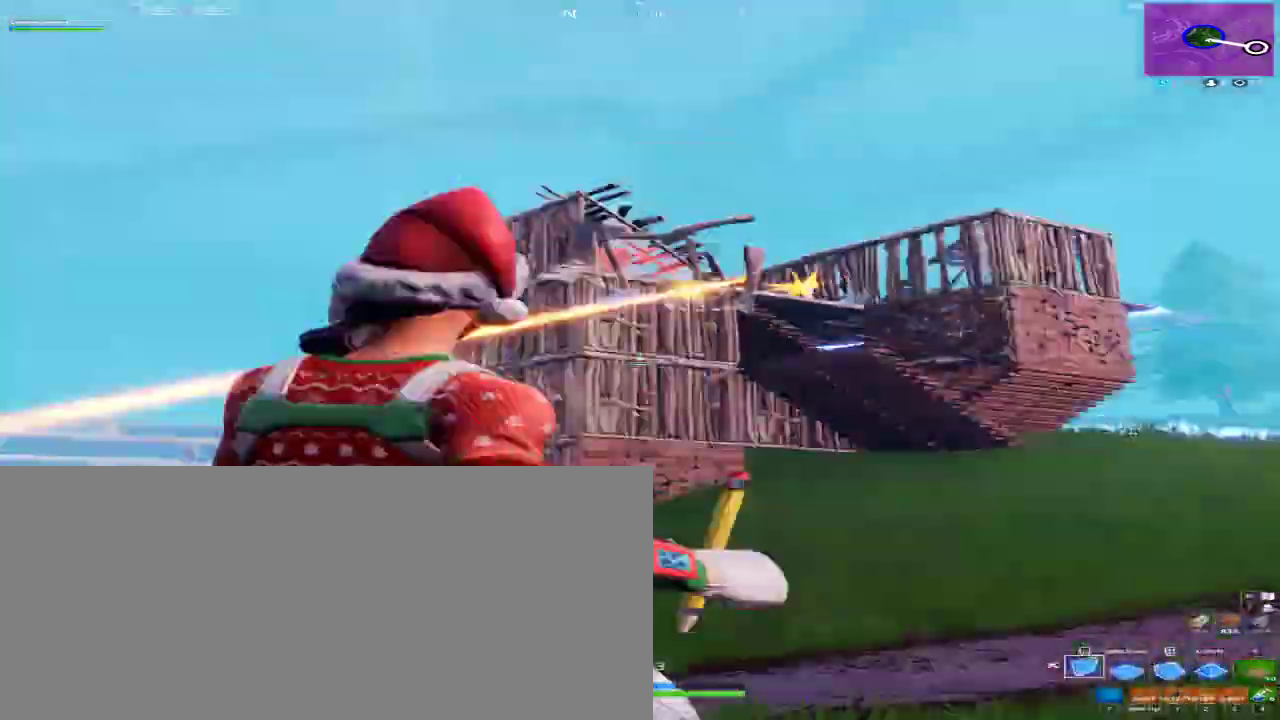
{"keys": ["d"], "mouse": ["left", "mb4", "mb5"], "events": []}
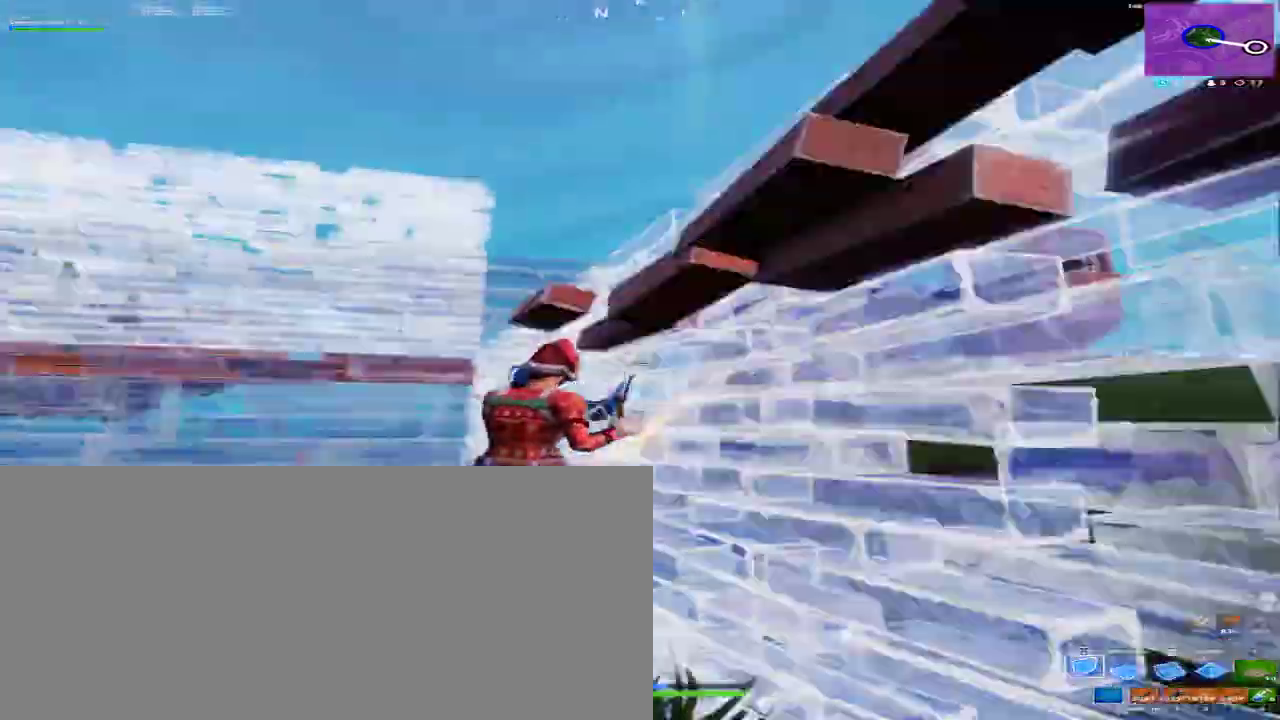
{"keys": ["a", "s"], "mouse": ["left", "mb4", "mb5"], "events": [[133, "s", "down"], [200, "d", "up"], [300, "a", "down"]]}
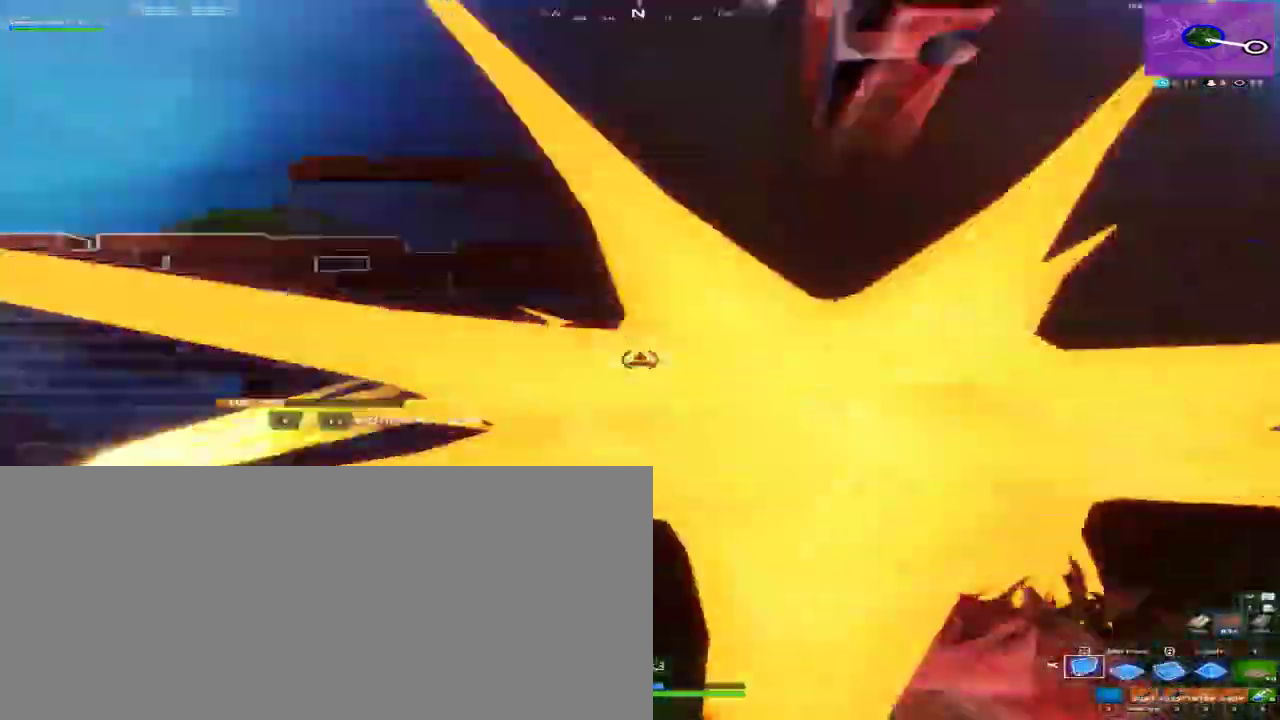
{"keys": ["a"], "mouse": ["left", "mb4", "mb5"], "events": [[33, "s", "up"], [267, "space", "down"], [433, "space", "up"]]}
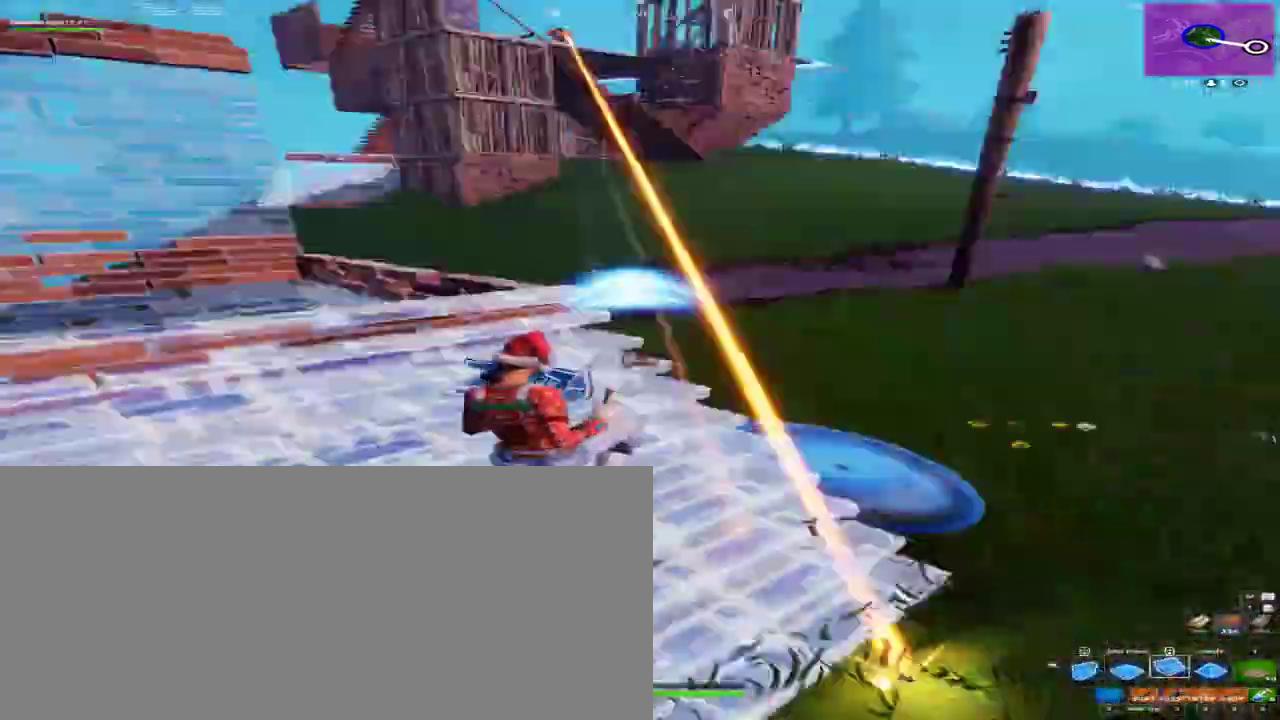
{"keys": ["d"], "mouse": ["left", "mb4", "mb5"], "events": [[400, "d", "down"], [467, "a", "up"]]}
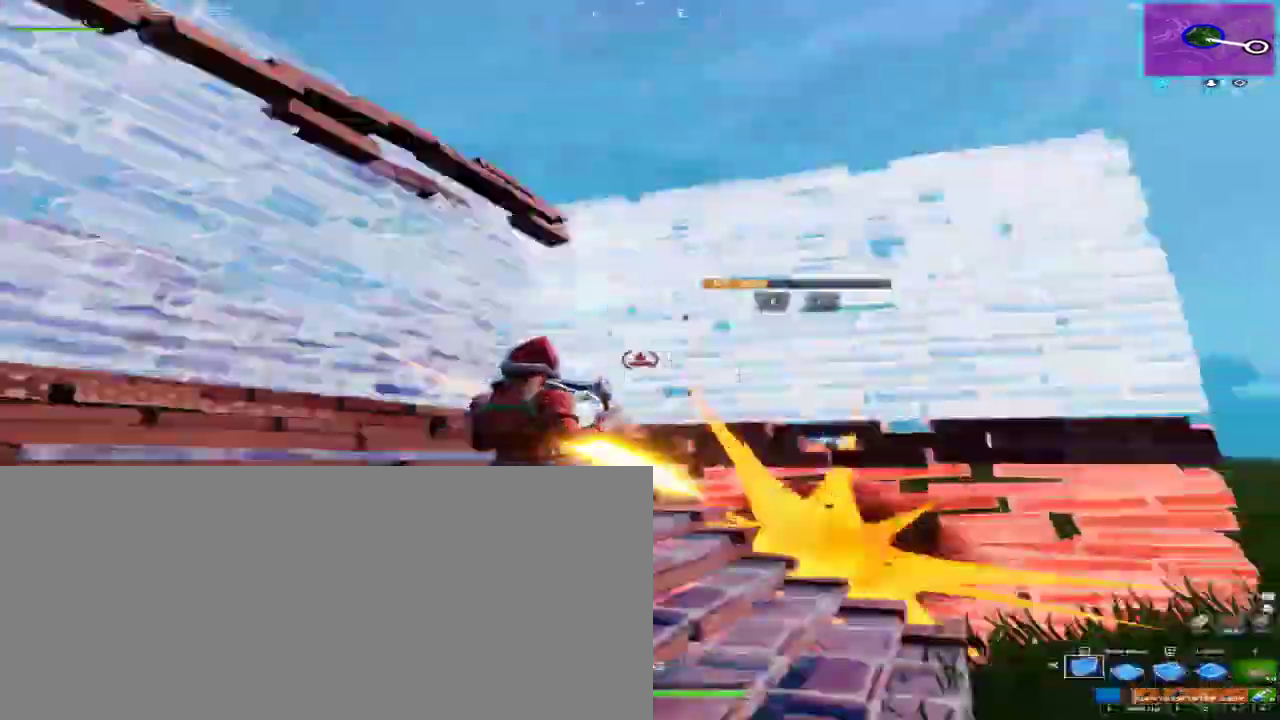
{"keys": ["d", "w"], "mouse": ["left", "mb4", "mb5"], "events": [[467, "w", "down"]]}
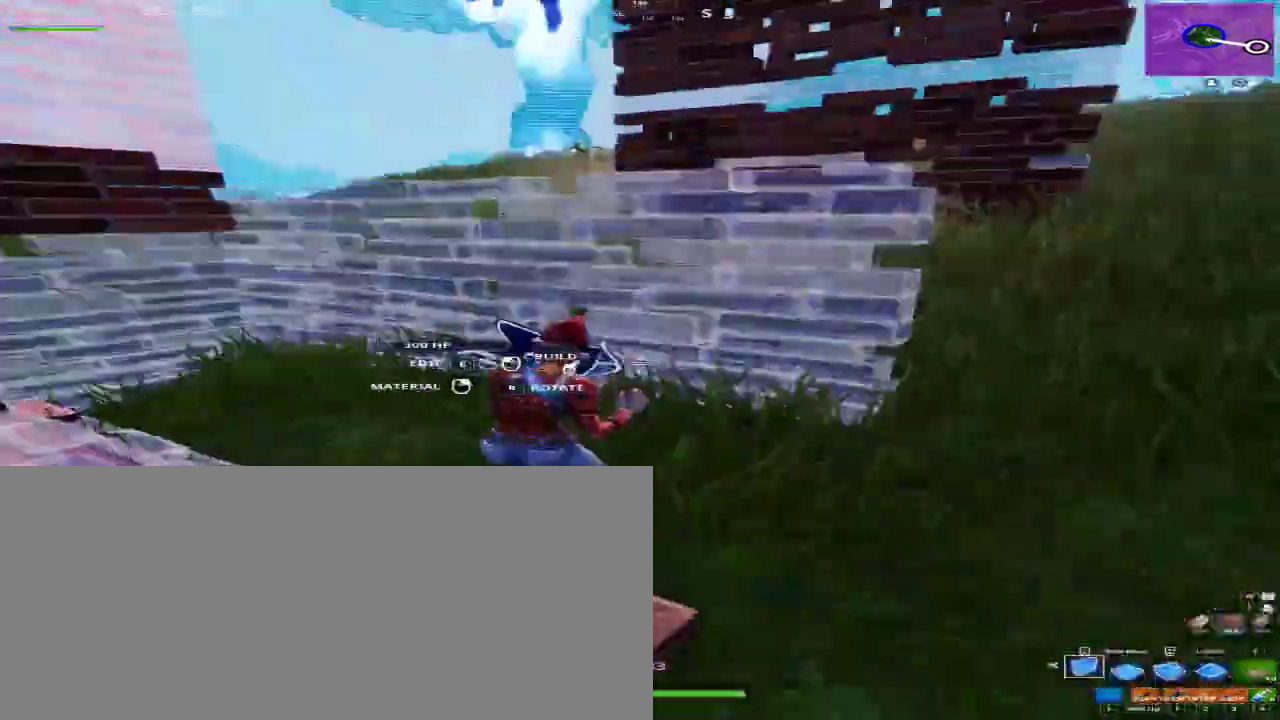
{"keys": ["d"], "mouse": ["left", "mb4", "mb5"], "events": [[167, "space", "down"], [200, "w", "up"], [300, "space", "up"]]}
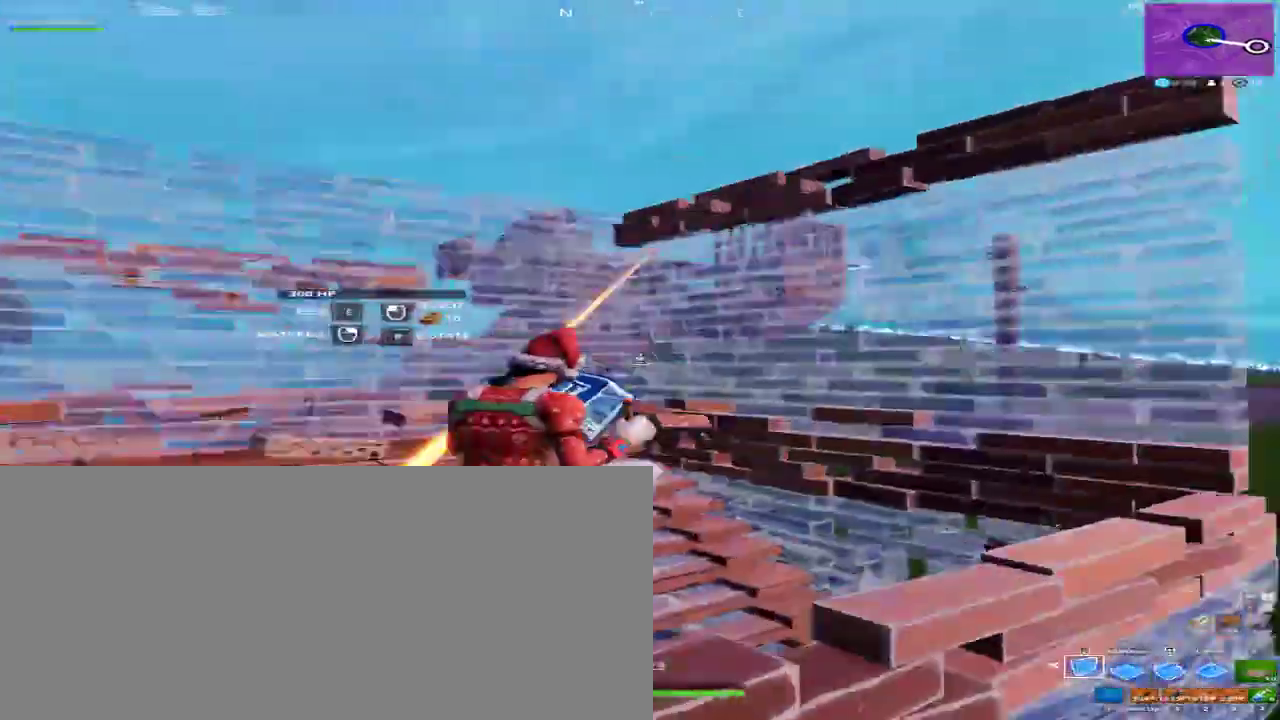
{"keys": ["a"], "mouse": ["left", "mb4", "mb5"], "events": [[67, "a", "down"], [133, "d", "up"]]}
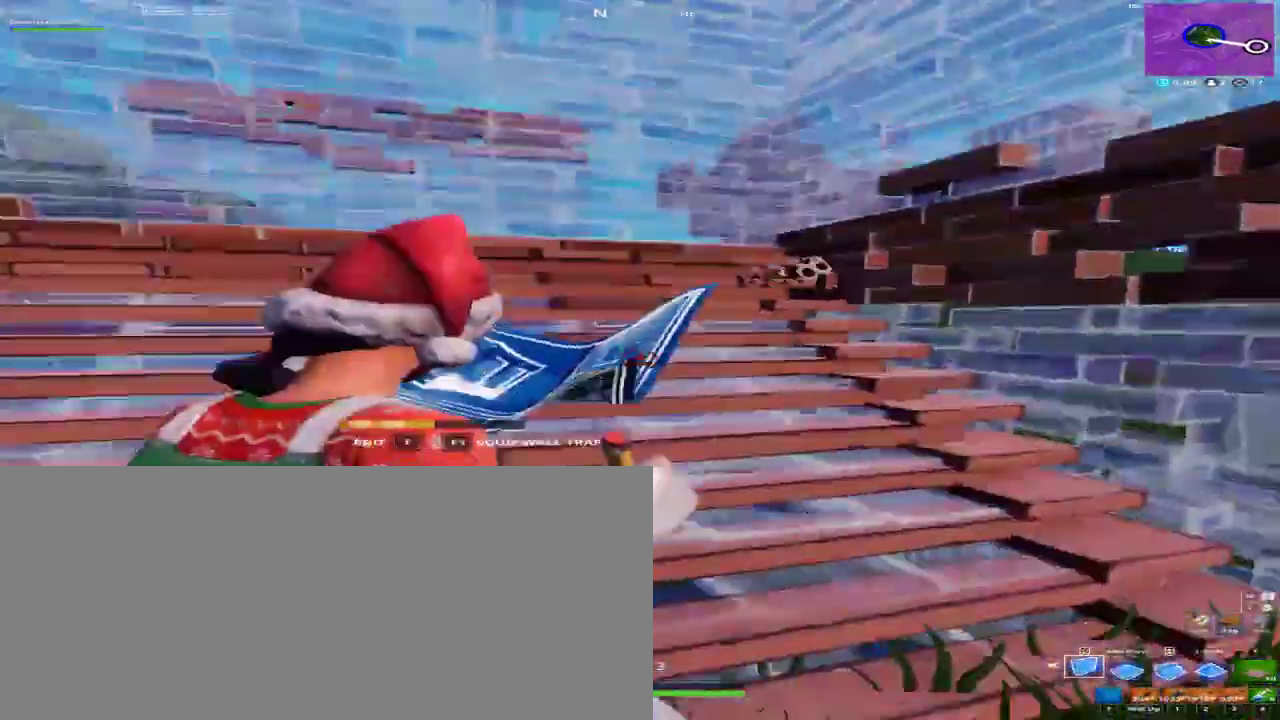
{"keys": ["a", "w"], "mouse": [], "events": [[133, "mouse_left", "up"], [133, "mouse_mb4", "up"], [133, "mouse_mb5", "up"], [133, "w", "down"]]}
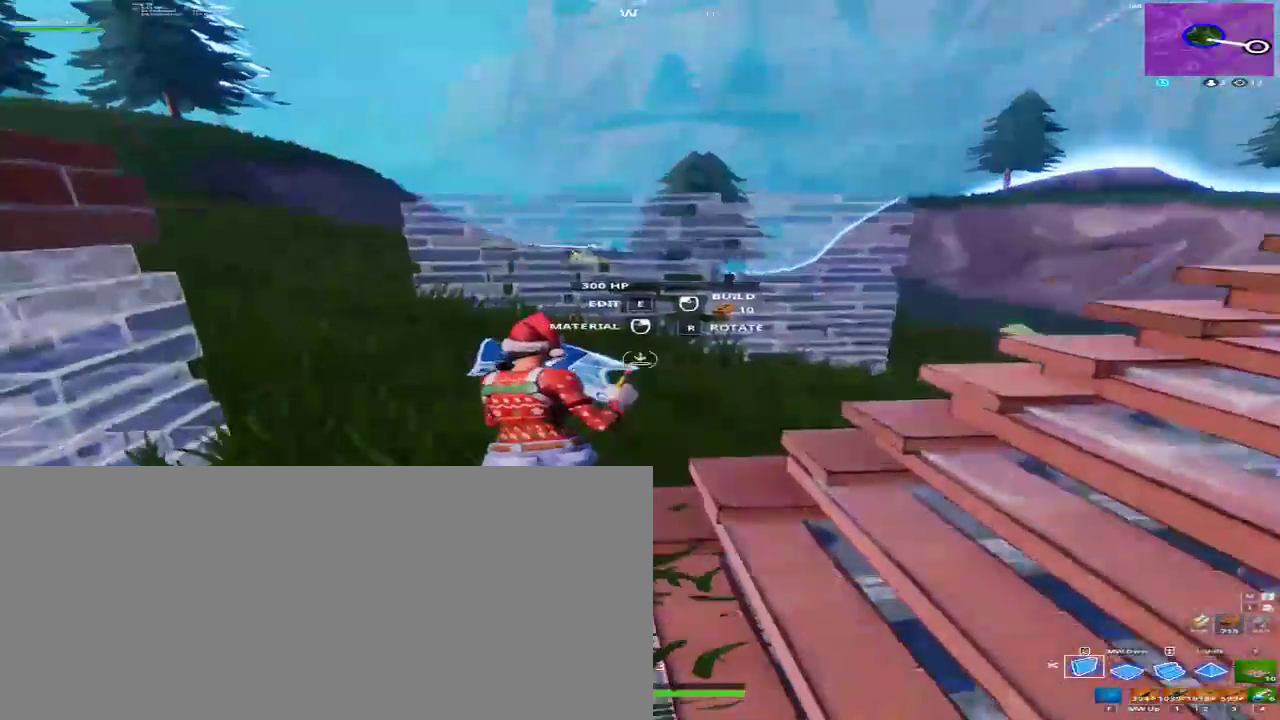
{"keys": ["a"], "mouse": ["left", "mb4", "mb5"], "events": [[100, "w", "up"], [167, "space", "down"], [300, "space", "up"], [333, "mouse_left", "down"], [333, "mouse_mb4", "down"], [333, "mouse_mb5", "down"]]}
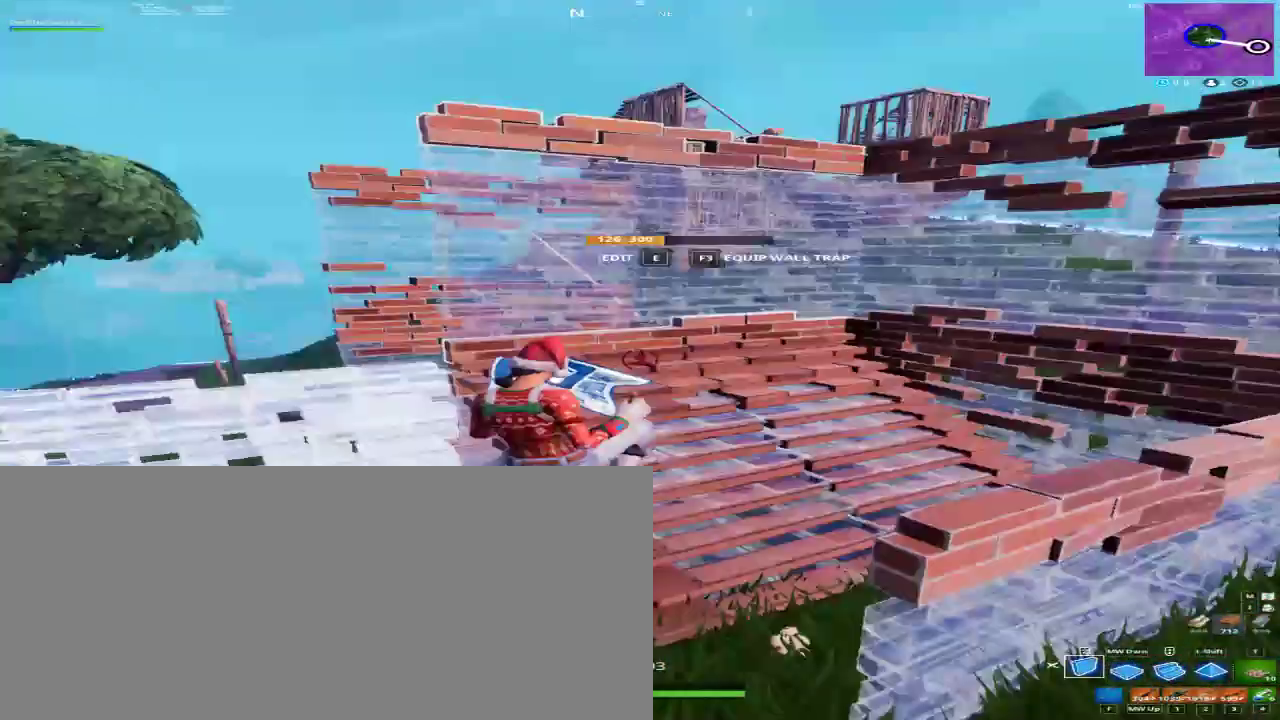
{"keys": ["d", "w"], "mouse": [], "events": [[300, "d", "down"], [367, "a", "up"], [400, "mouse_left", "up"], [400, "mouse_mb4", "up"], [400, "mouse_mb5", "up"], [500, "w", "down"]]}
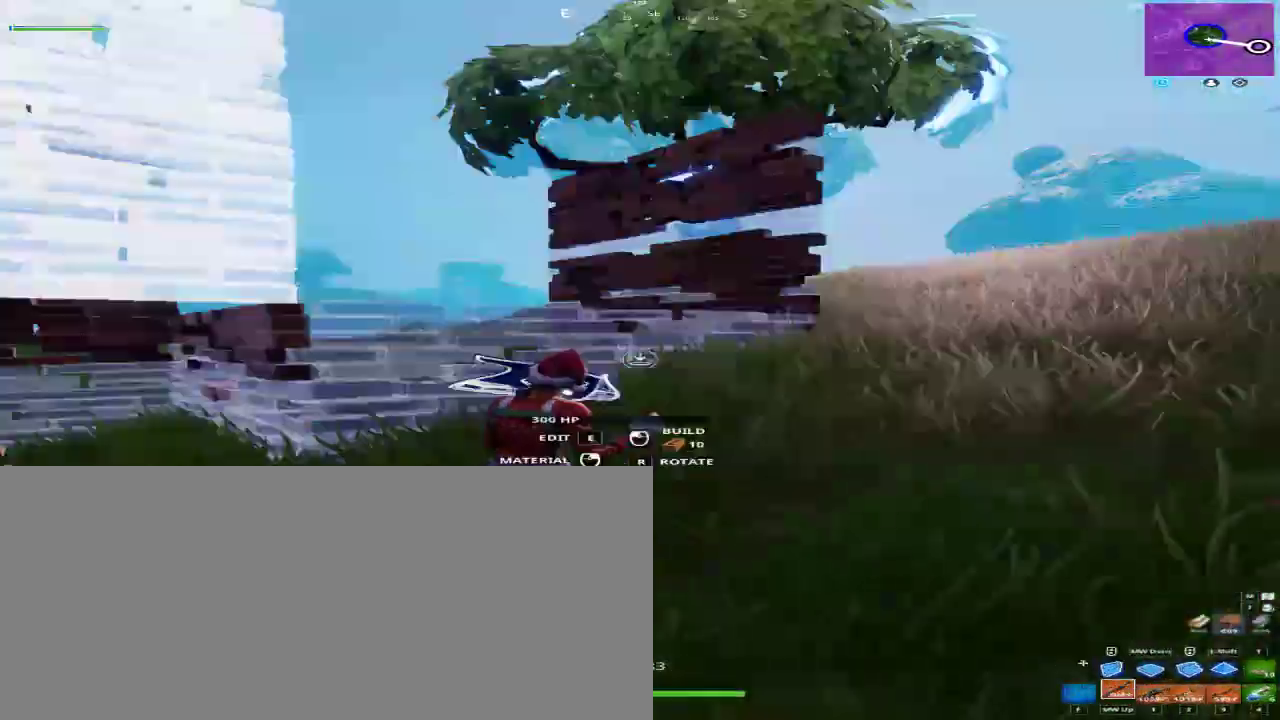
{"keys": ["d", "w"], "mouse": [], "events": []}
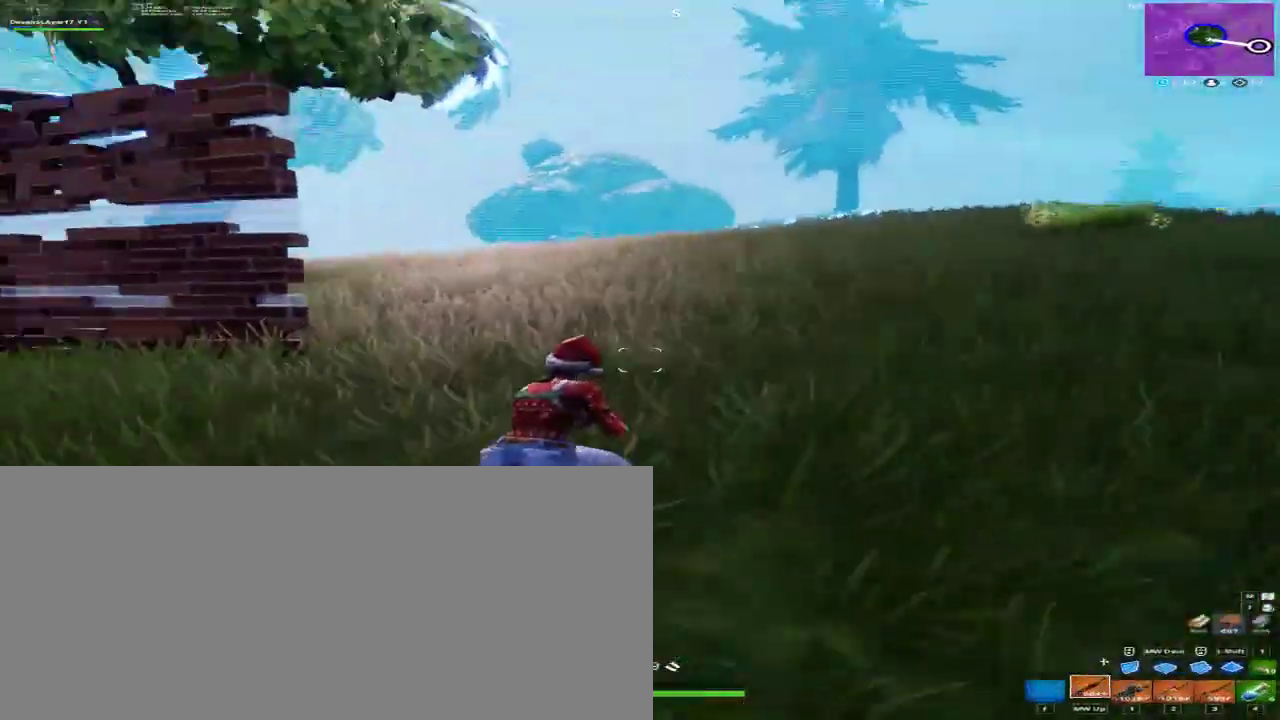
{"keys": ["d", "w"], "mouse": [], "events": []}
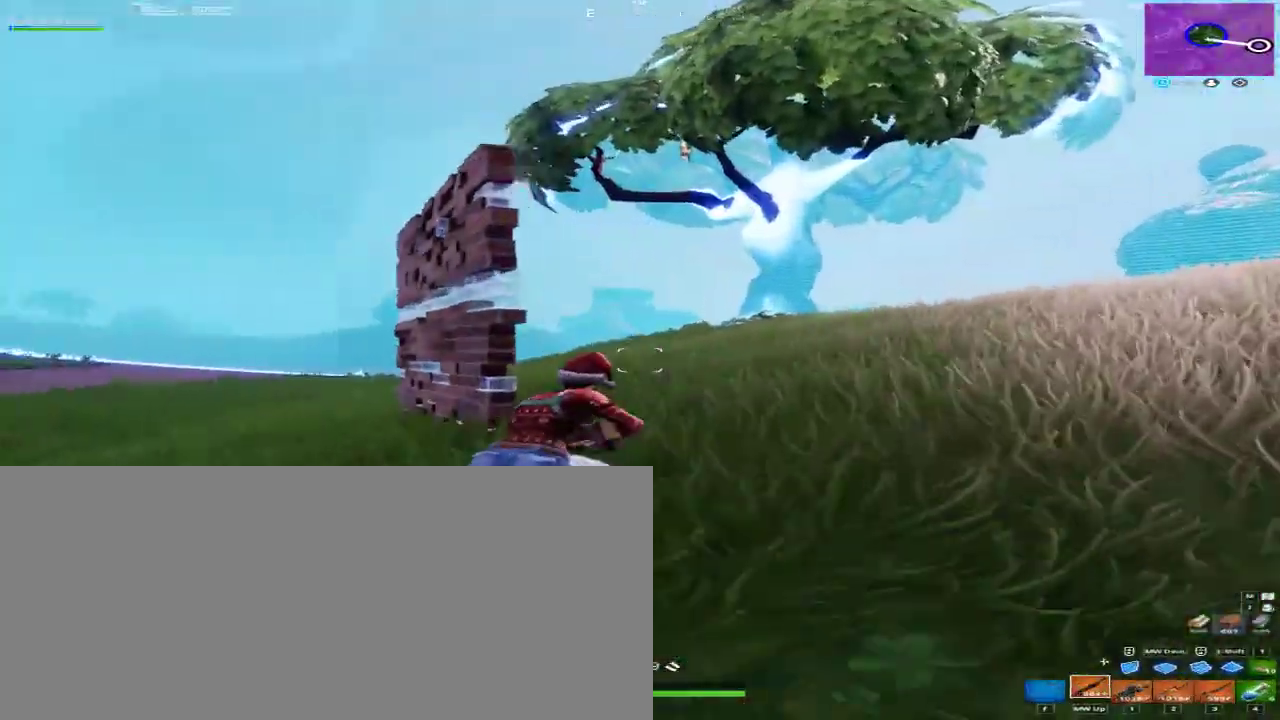
{"keys": ["d", "w"], "mouse": [], "events": [[33, "d", "up"], [233, "3", "down"], [300, "3", "up"], [467, "d", "down"]]}
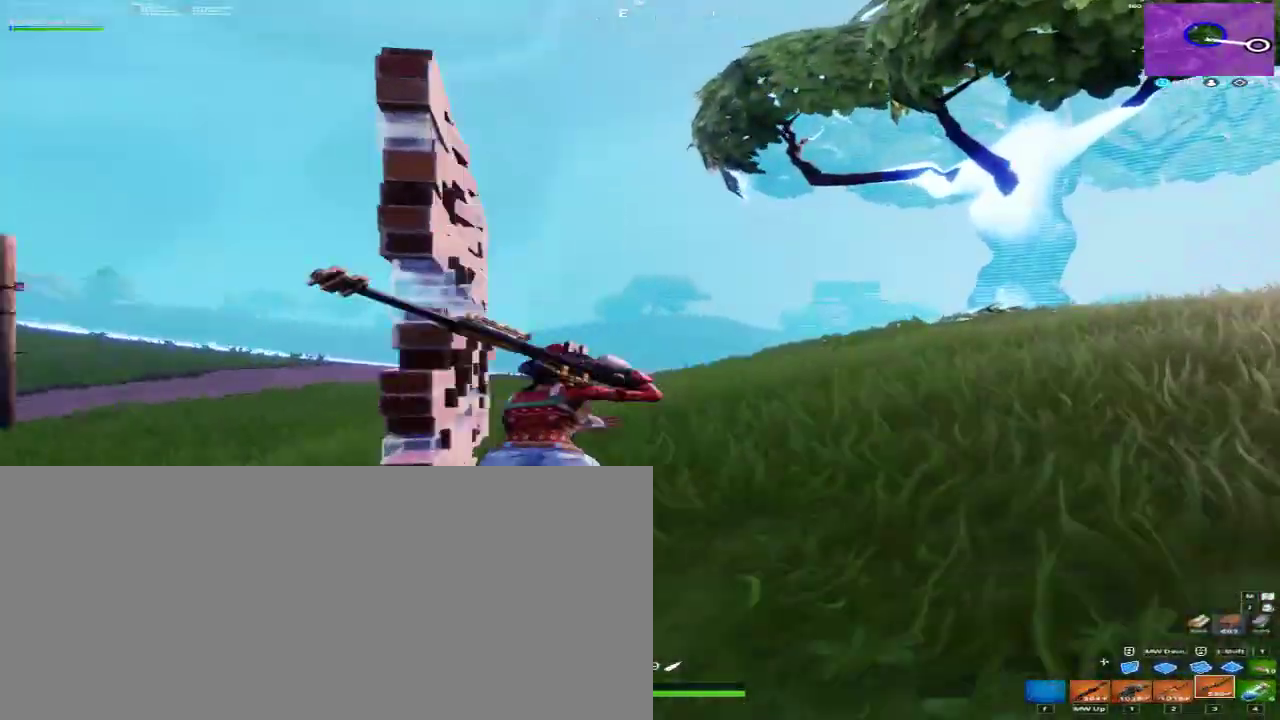
{"keys": ["a"], "mouse": [], "events": [[233, "w", "up"], [367, "a", "down"], [433, "d", "up"]]}